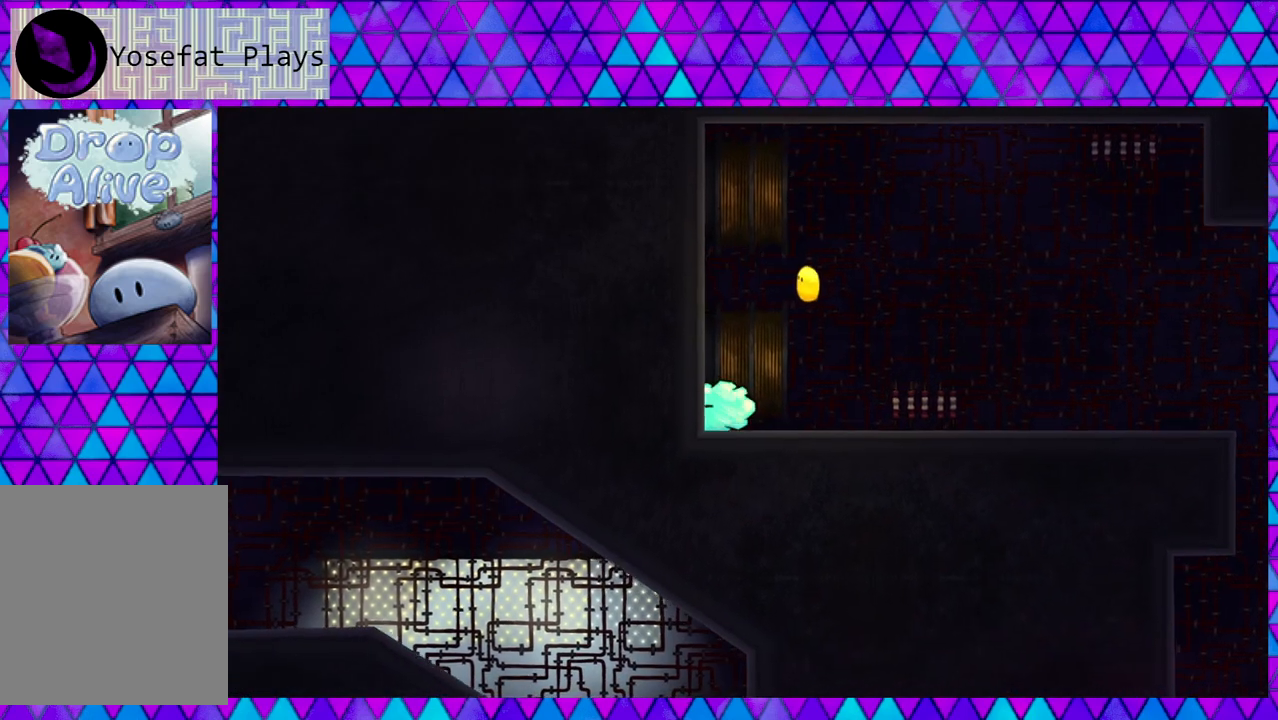
Gameplay with a controller (Nintendo layout); each line is a JSON object with the inputs held at the frame after it. "events" lists button and stick changes between this image and that frame as [ms after this image, input, new state], when the widget could be followed in between. Not read: L3 R3 left_stick.
{"buttons": [], "right_stick": "center", "events": []}
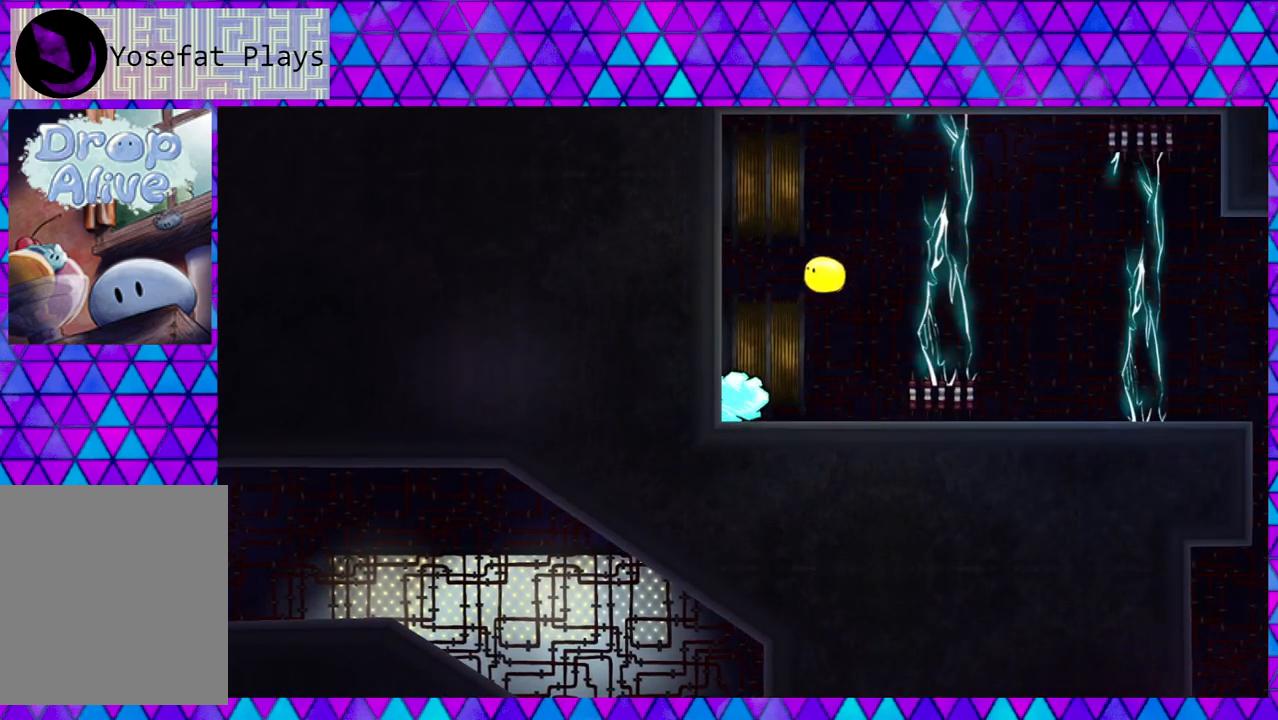
{"buttons": [], "right_stick": "center", "events": [[350, "DPAD_RIGHT", "down"], [450, "DPAD_RIGHT", "up"]]}
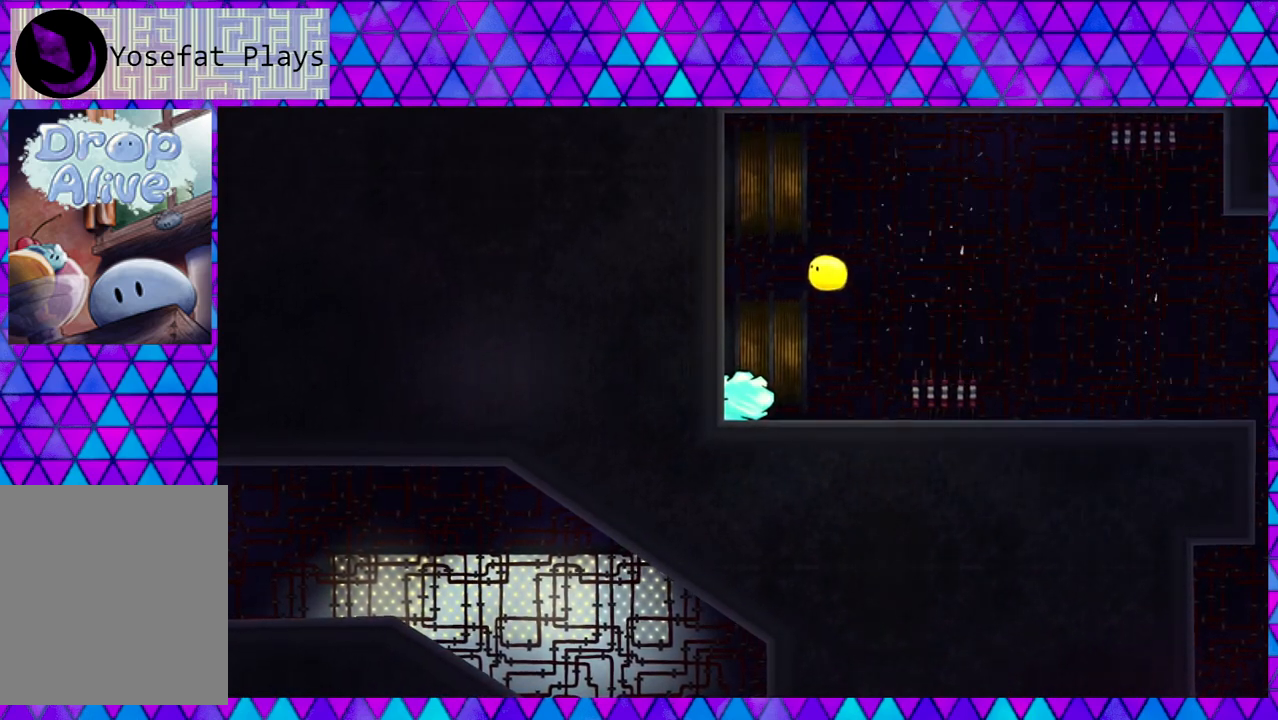
{"buttons": [], "right_stick": "center", "events": [[267, "DPAD_RIGHT", "down"], [450, "DPAD_RIGHT", "up"]]}
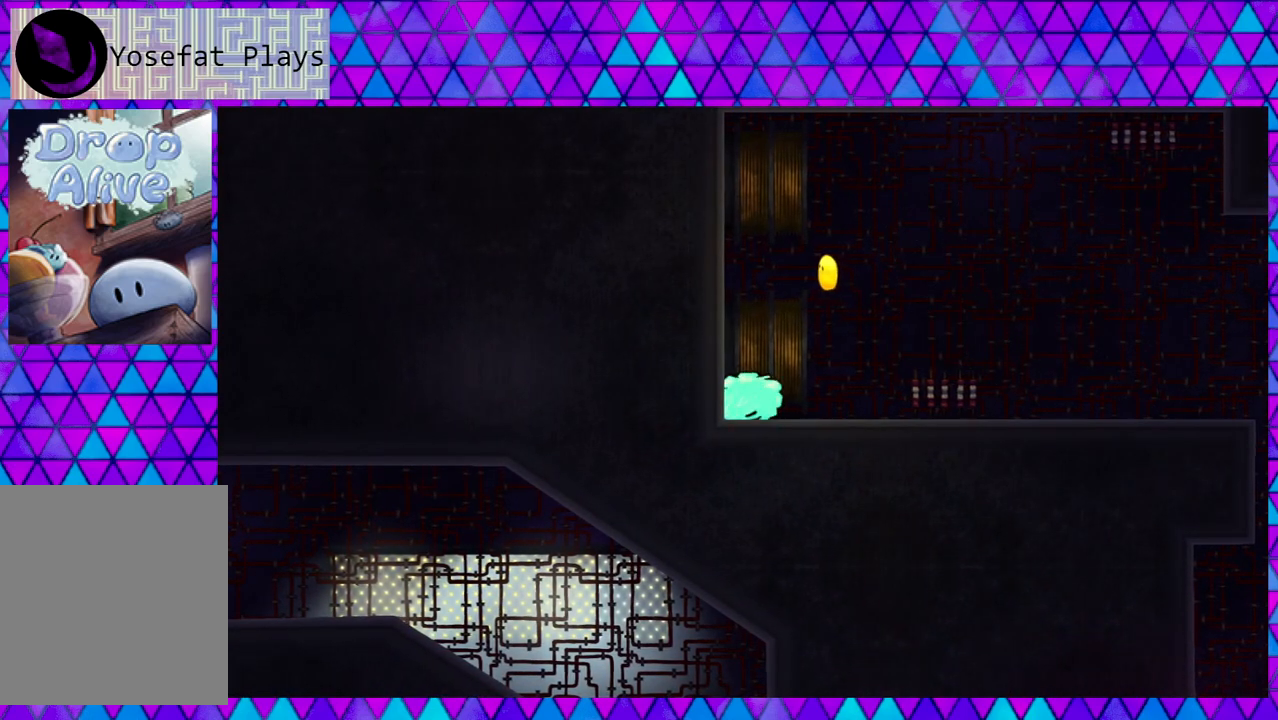
{"buttons": [], "right_stick": "center", "events": []}
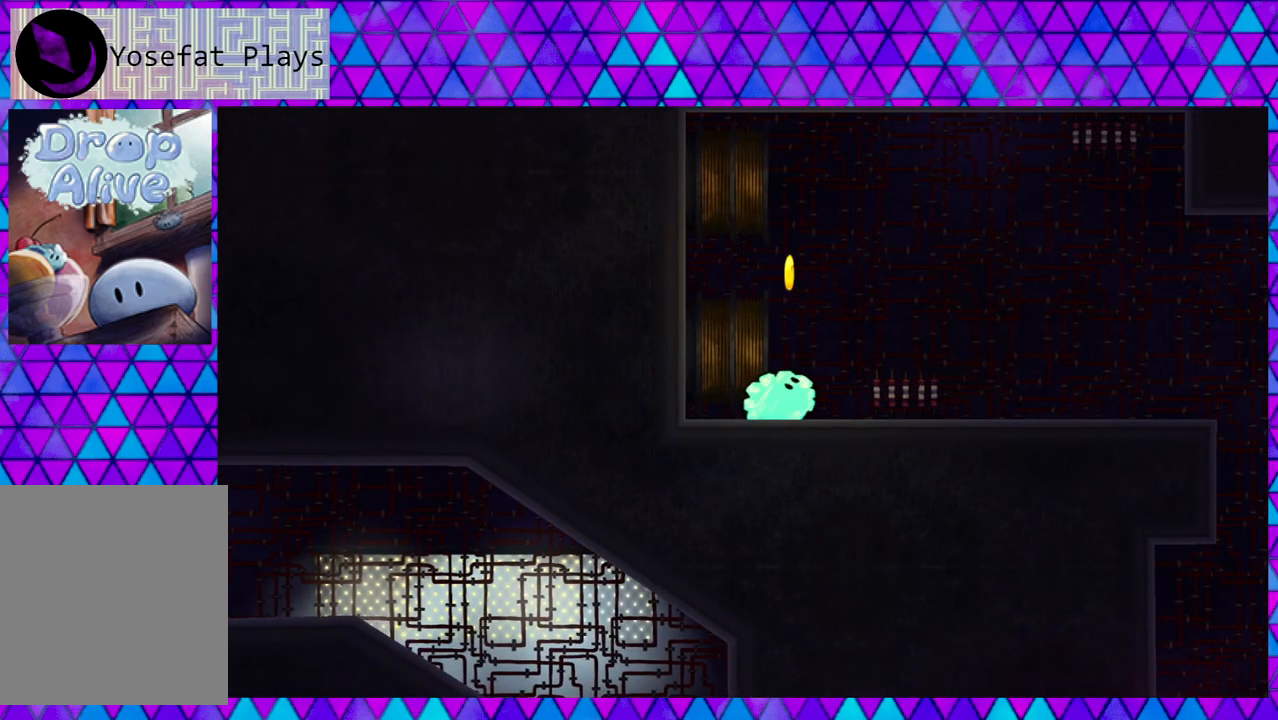
{"buttons": ["B", "DPAD_LEFT"], "right_stick": "center", "events": [[17, "DPAD_LEFT", "down"], [200, "B", "down"]]}
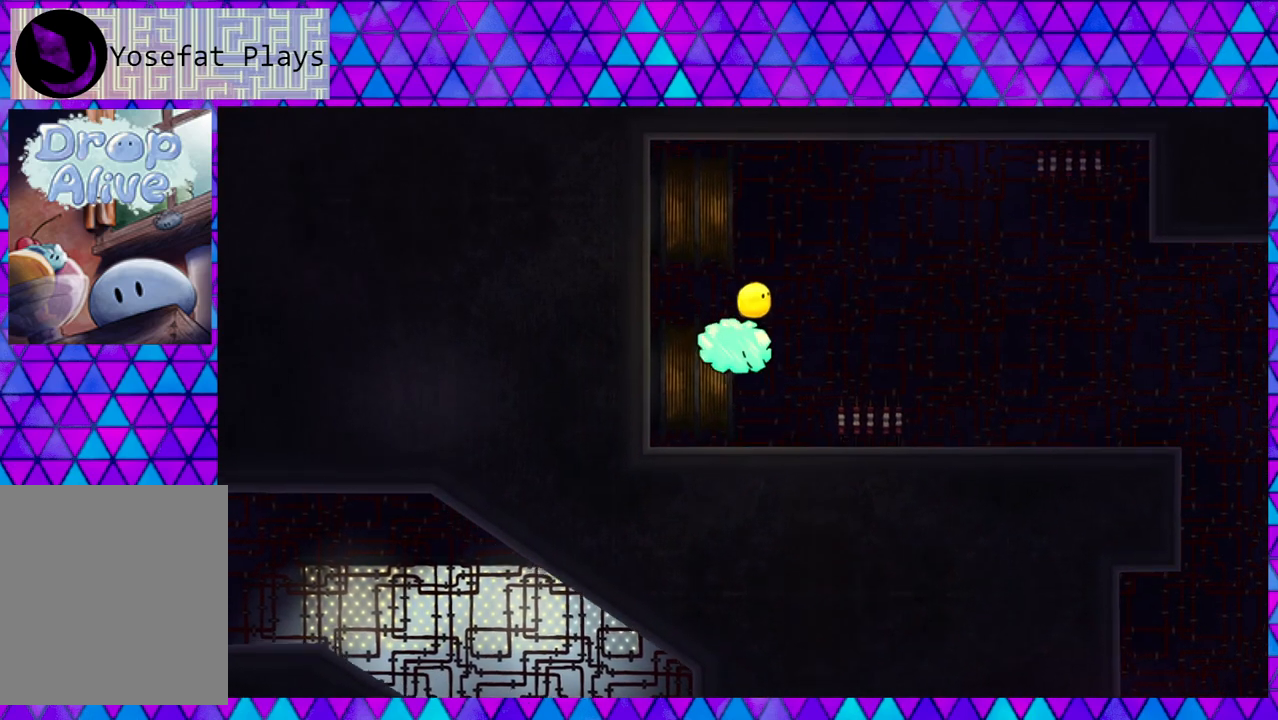
{"buttons": ["B", "DPAD_RIGHT"], "right_stick": "center", "events": [[417, "B", "up"], [467, "DPAD_LEFT", "up"], [500, "B", "down"], [500, "DPAD_RIGHT", "down"]]}
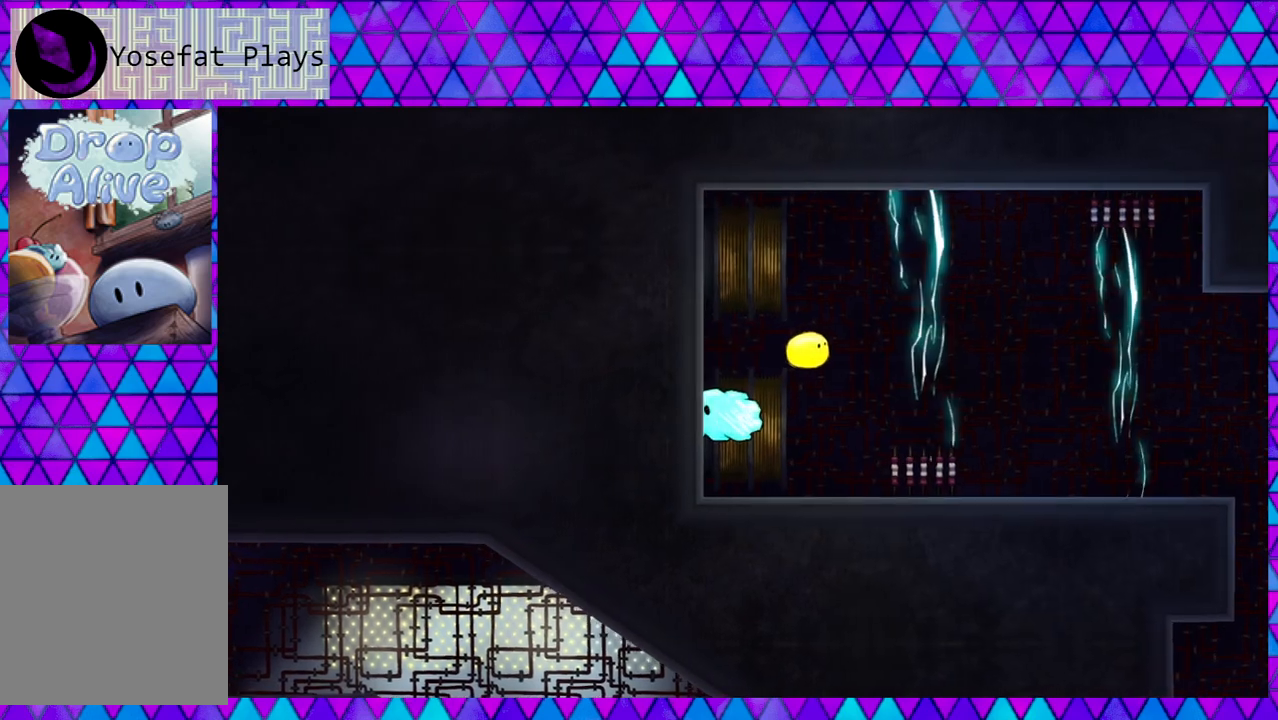
{"buttons": [], "right_stick": "center", "events": [[200, "B", "up"], [200, "DPAD_RIGHT", "up"]]}
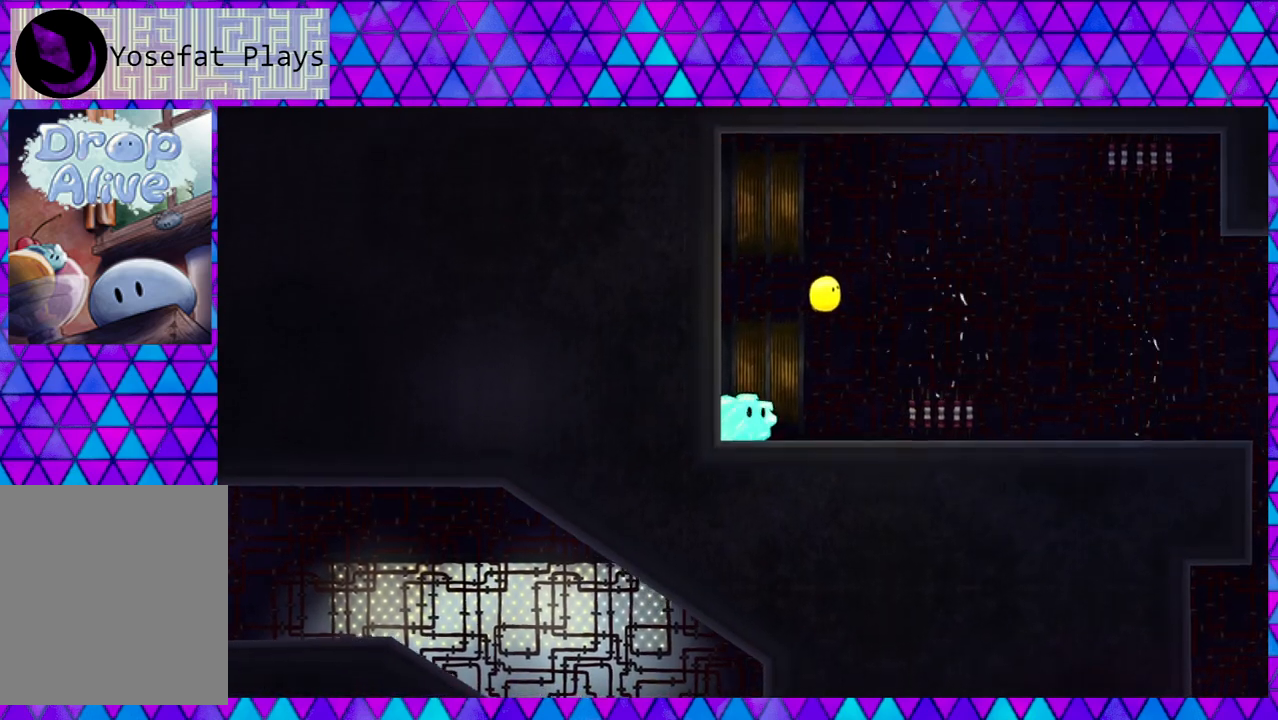
{"buttons": ["B", "DPAD_RIGHT"], "right_stick": "center", "events": [[83, "DPAD_RIGHT", "down"], [117, "B", "down"], [117, "DPAD_UP", "down"], [300, "DPAD_UP", "up"]]}
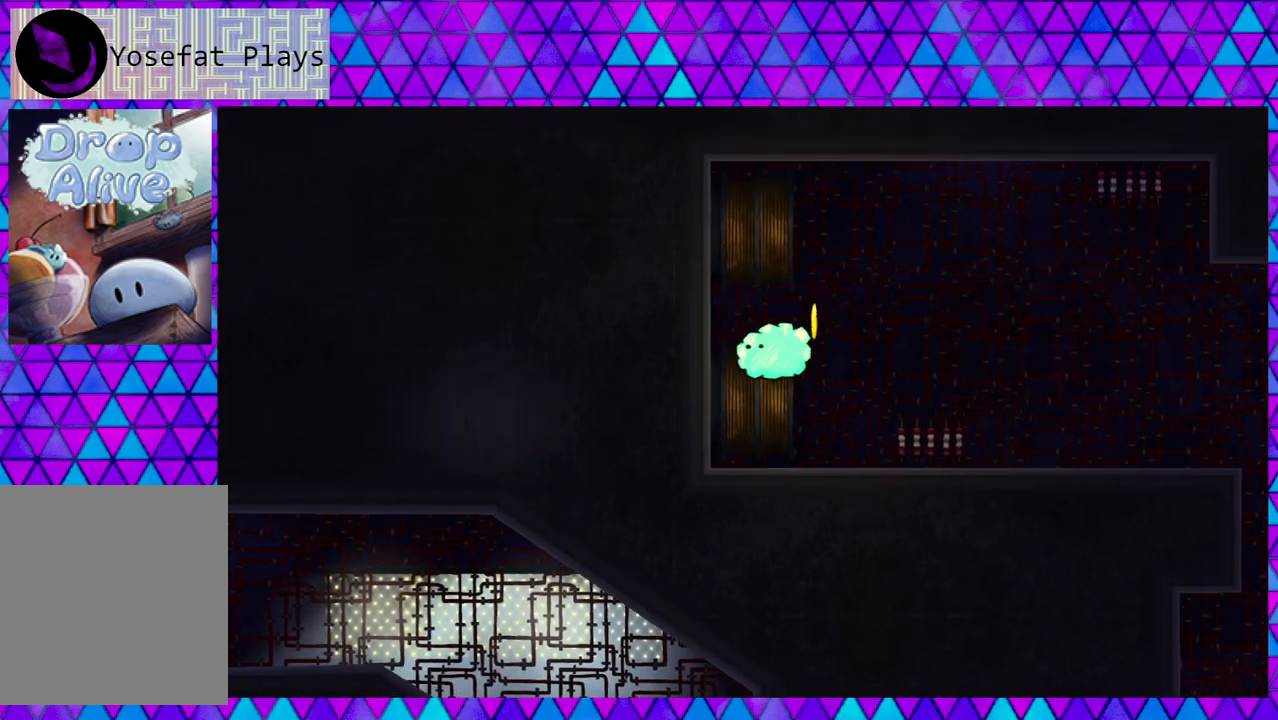
{"buttons": ["DPAD_LEFT"], "right_stick": "center", "events": [[33, "DPAD_RIGHT", "up"], [117, "DPAD_LEFT", "down"], [317, "B", "up"]]}
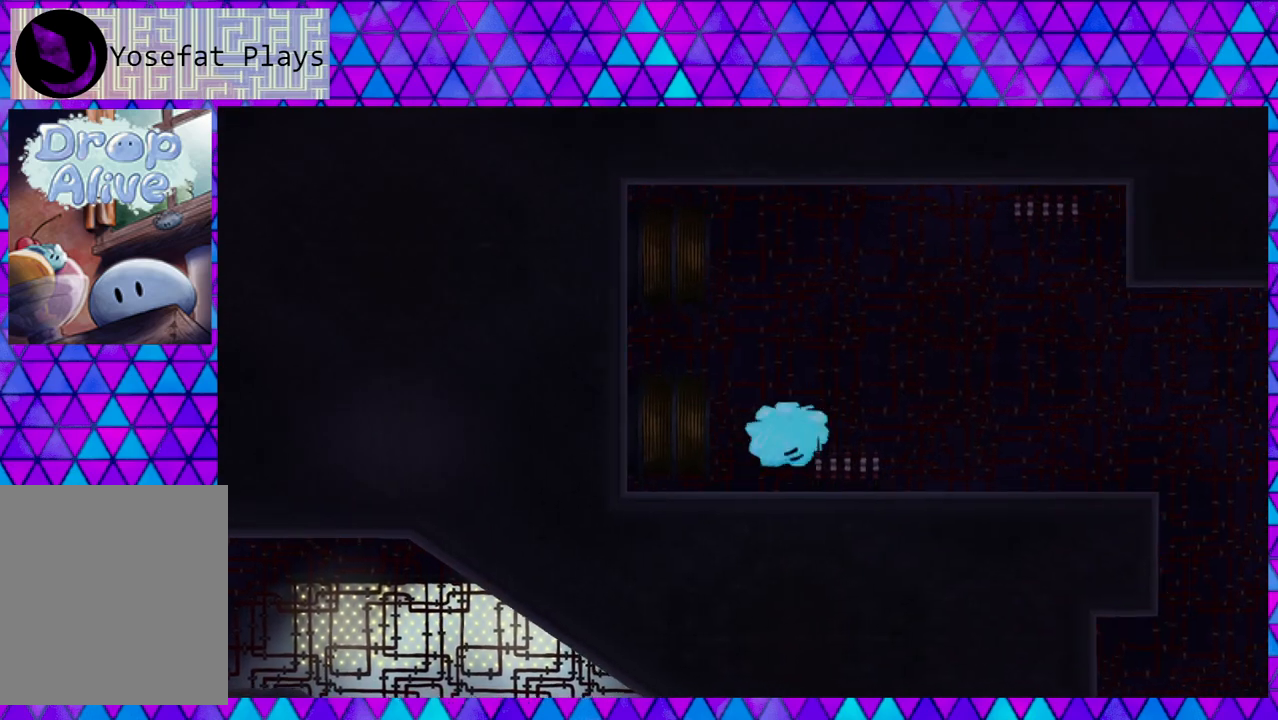
{"buttons": [], "right_stick": "center", "events": [[183, "DPAD_LEFT", "up"]]}
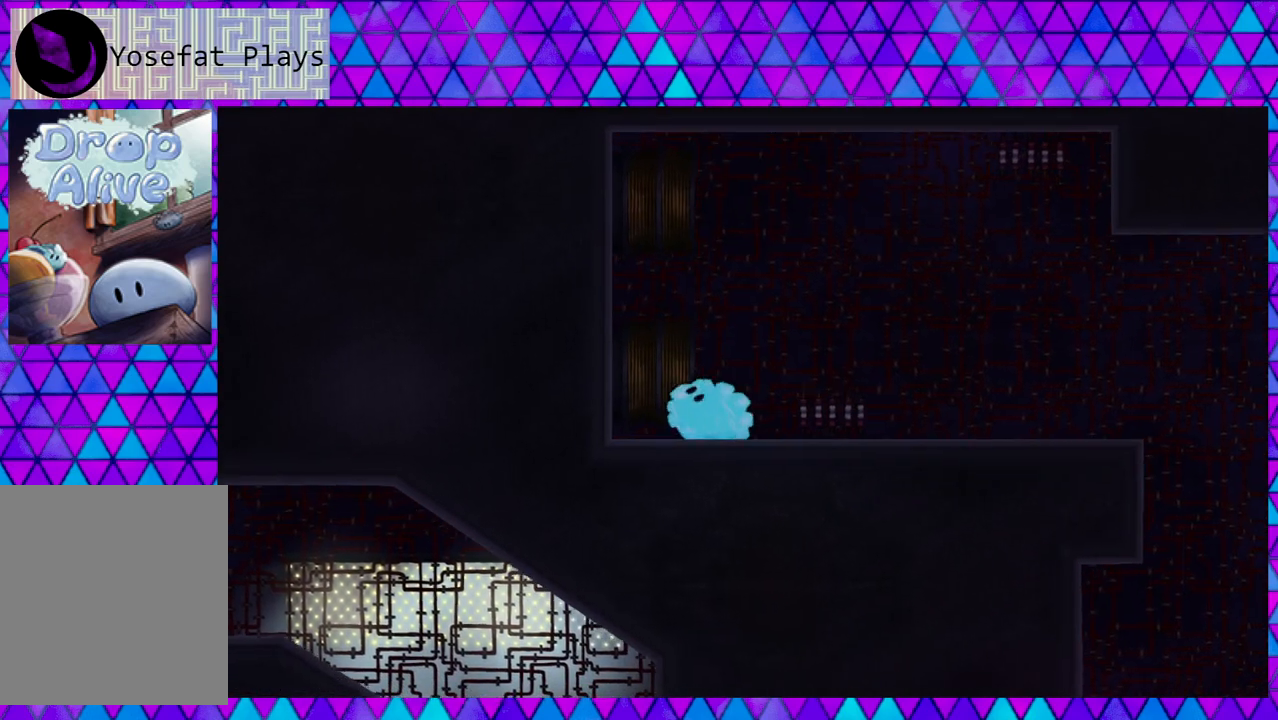
{"buttons": [], "right_stick": "center", "events": []}
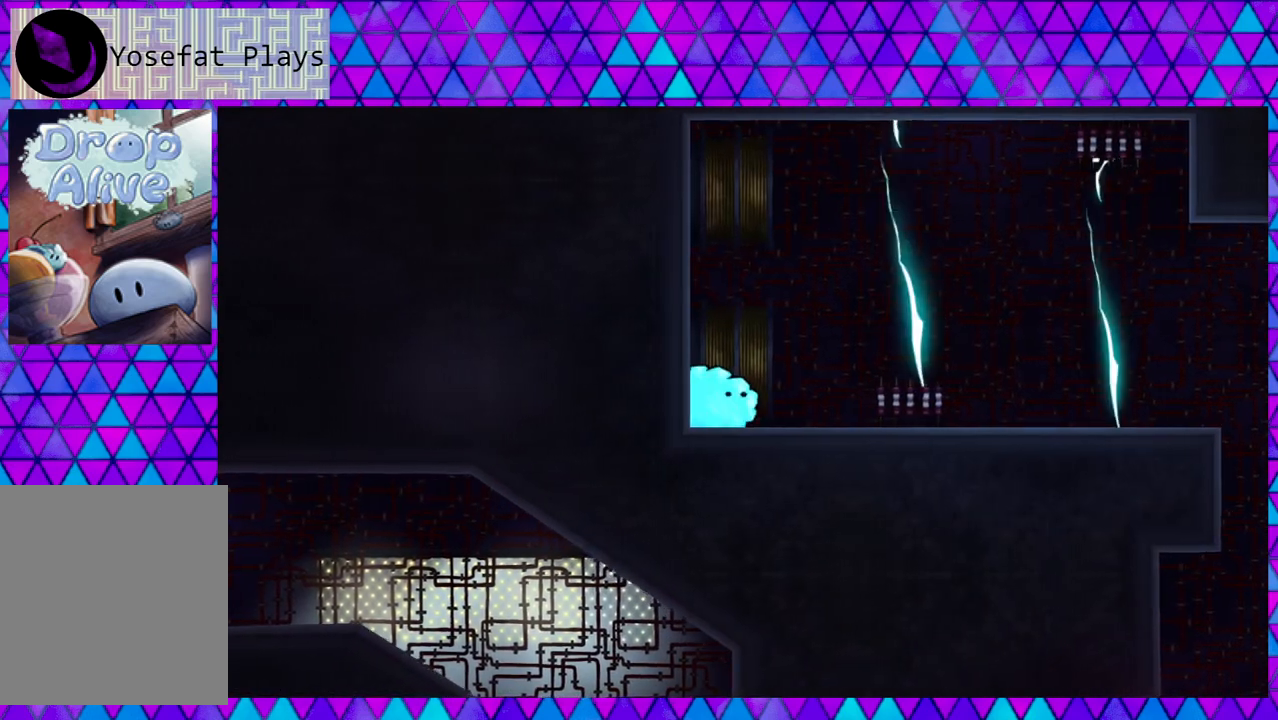
{"buttons": ["DPAD_RIGHT"], "right_stick": "center", "events": [[433, "DPAD_RIGHT", "down"]]}
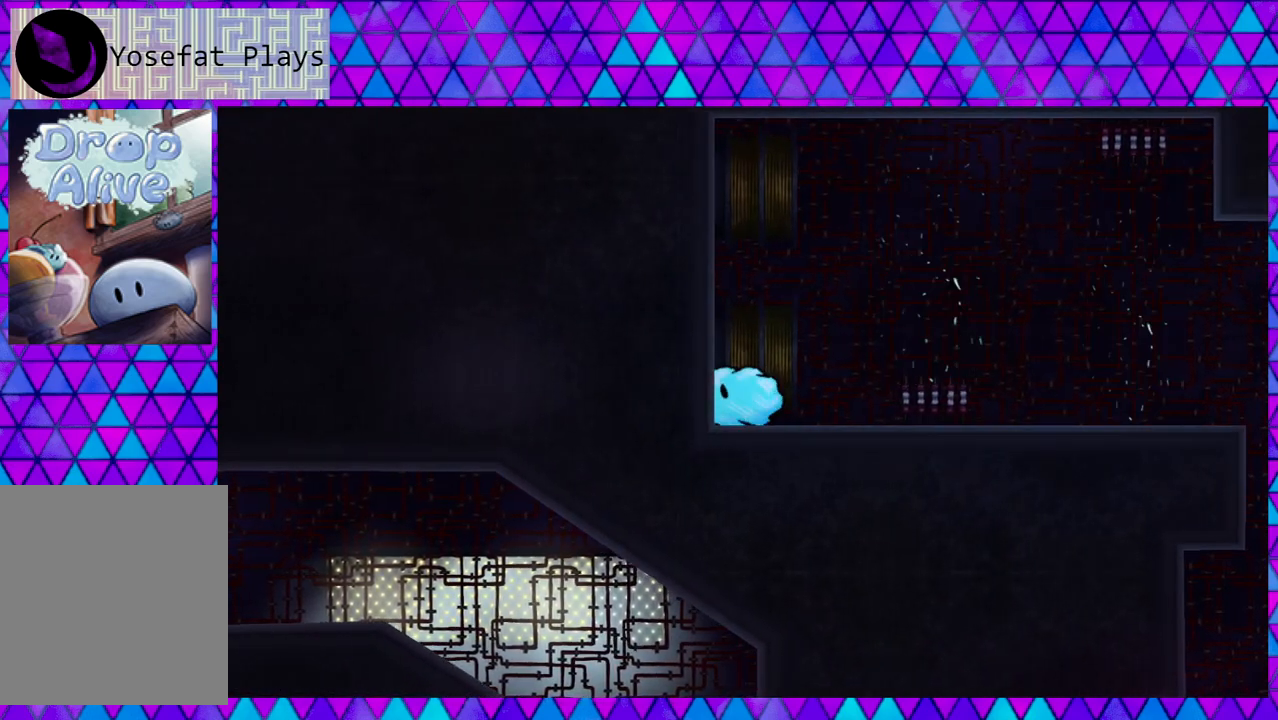
{"buttons": ["DPAD_RIGHT"], "right_stick": "center", "events": []}
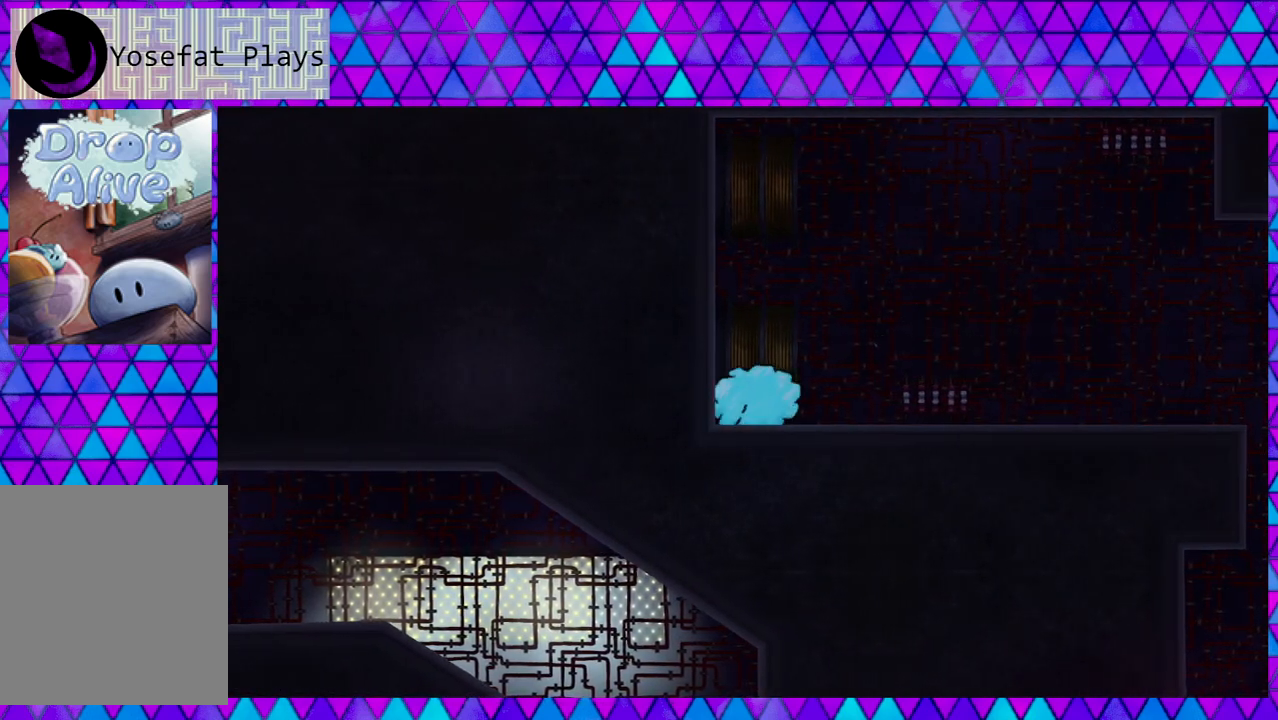
{"buttons": ["B", "DPAD_RIGHT"], "right_stick": "center", "events": [[117, "B", "down"]]}
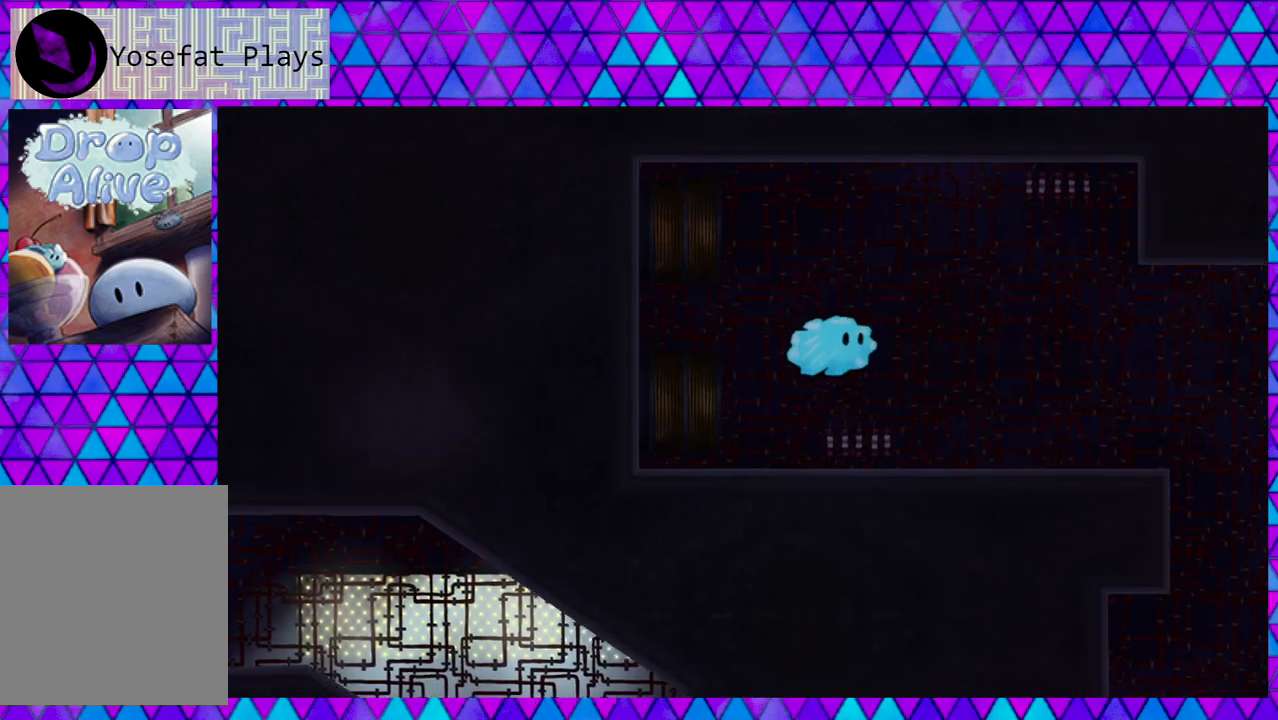
{"buttons": ["DPAD_RIGHT"], "right_stick": "center", "events": [[217, "B", "up"]]}
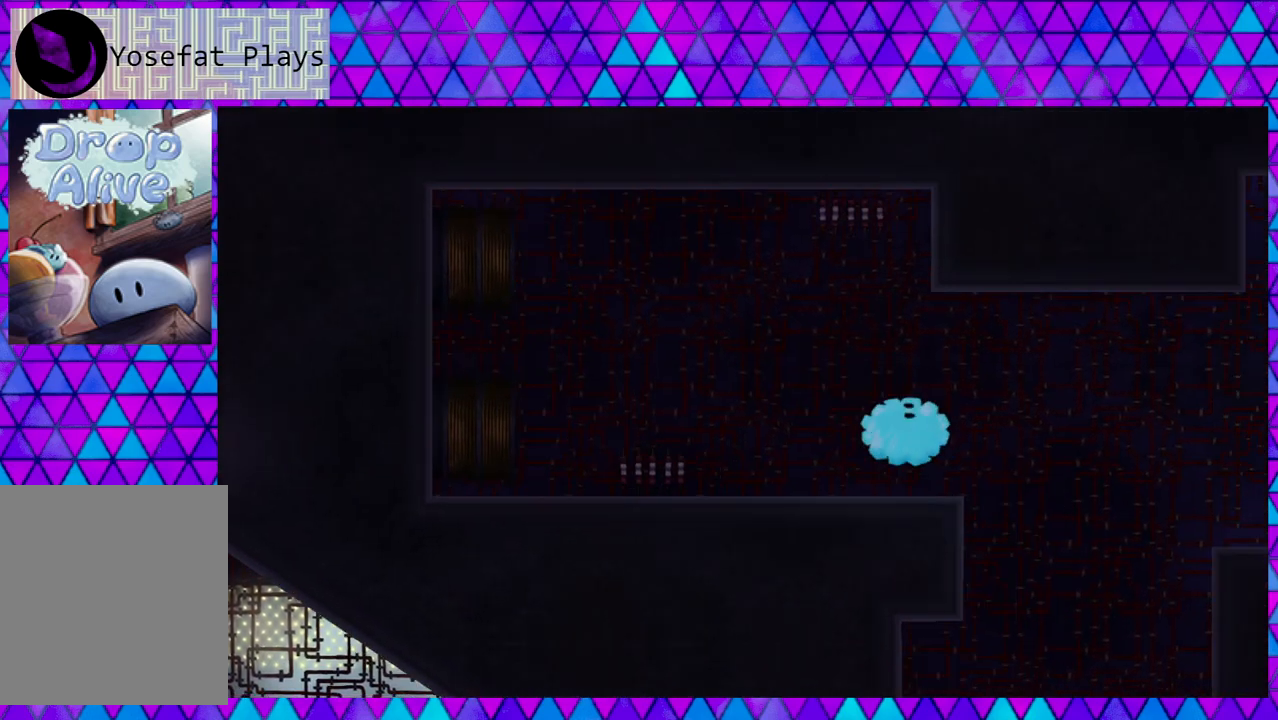
{"buttons": ["DPAD_RIGHT"], "right_stick": "center", "events": []}
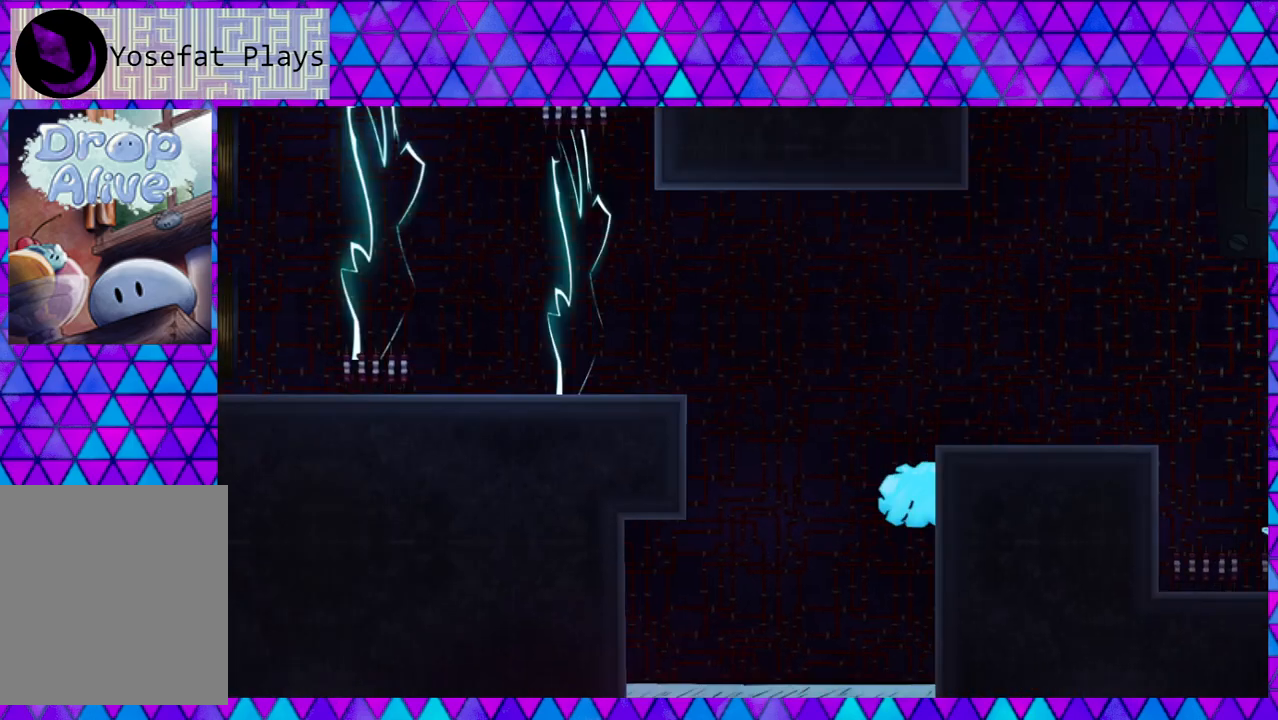
{"buttons": ["DPAD_RIGHT"], "right_stick": "center", "events": []}
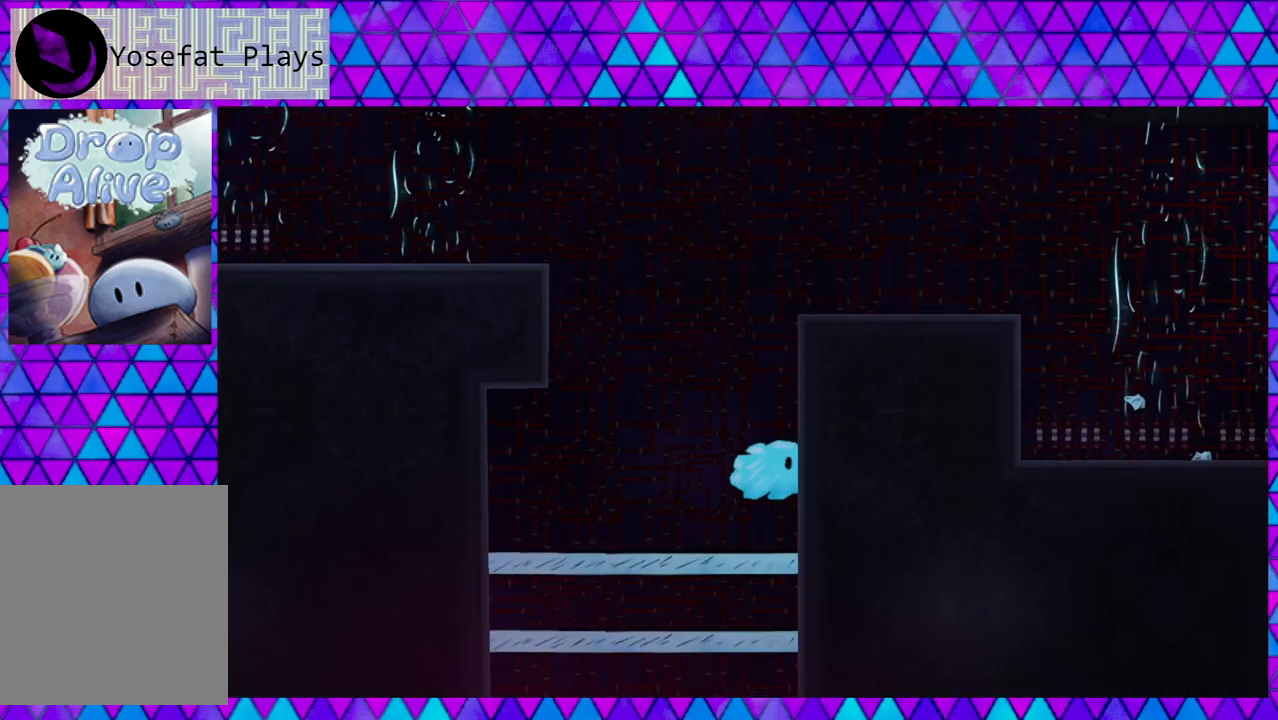
{"buttons": ["DPAD_RIGHT"], "right_stick": "center", "events": []}
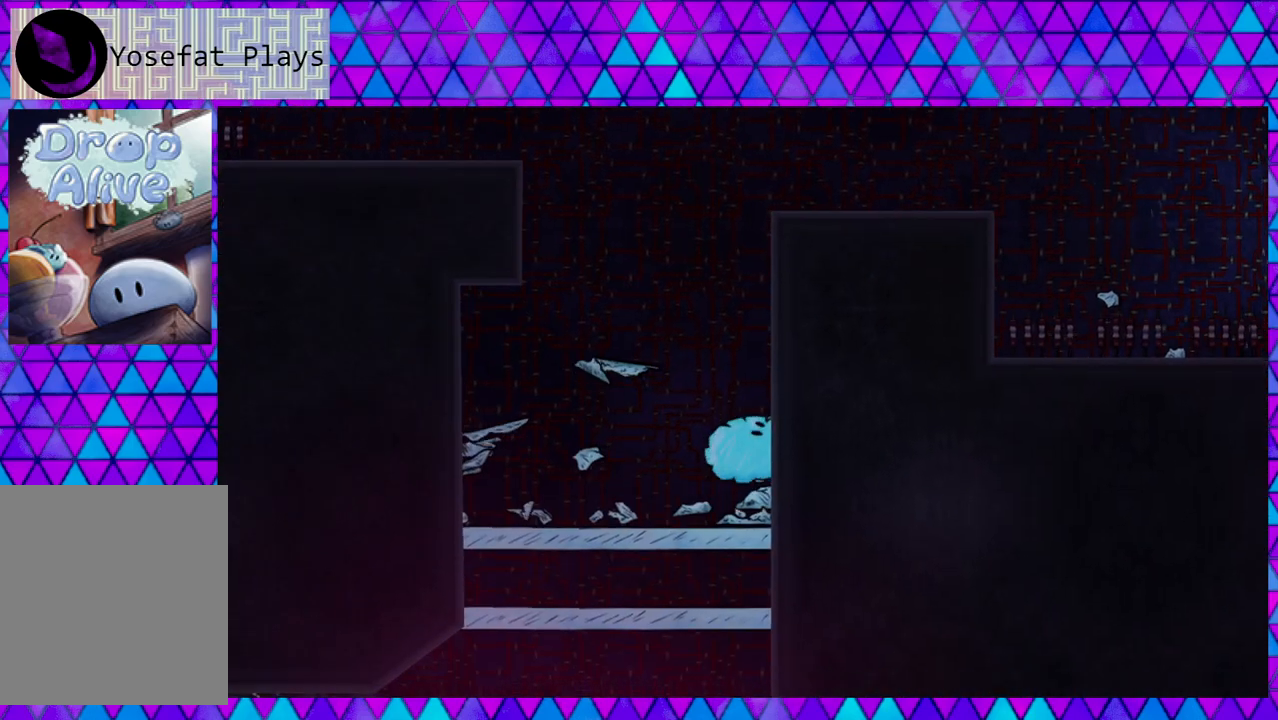
{"buttons": ["DPAD_RIGHT"], "right_stick": "center", "events": []}
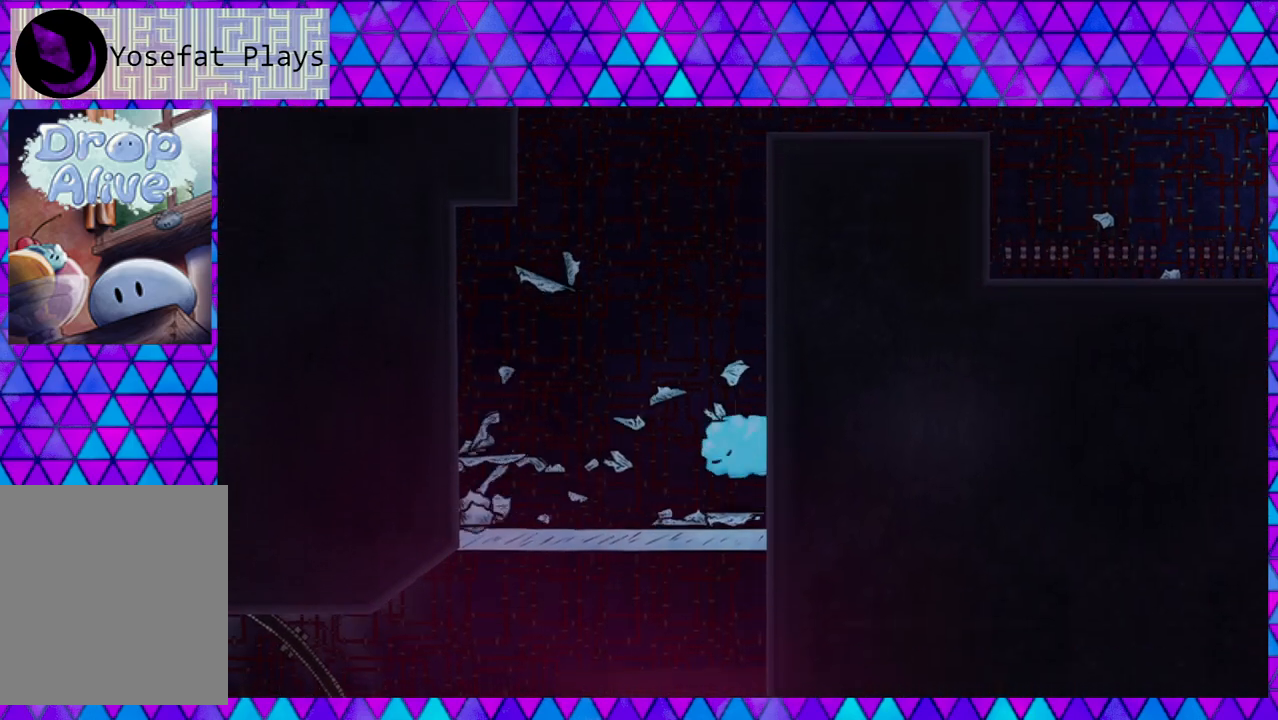
{"buttons": ["DPAD_RIGHT"], "right_stick": "center", "events": []}
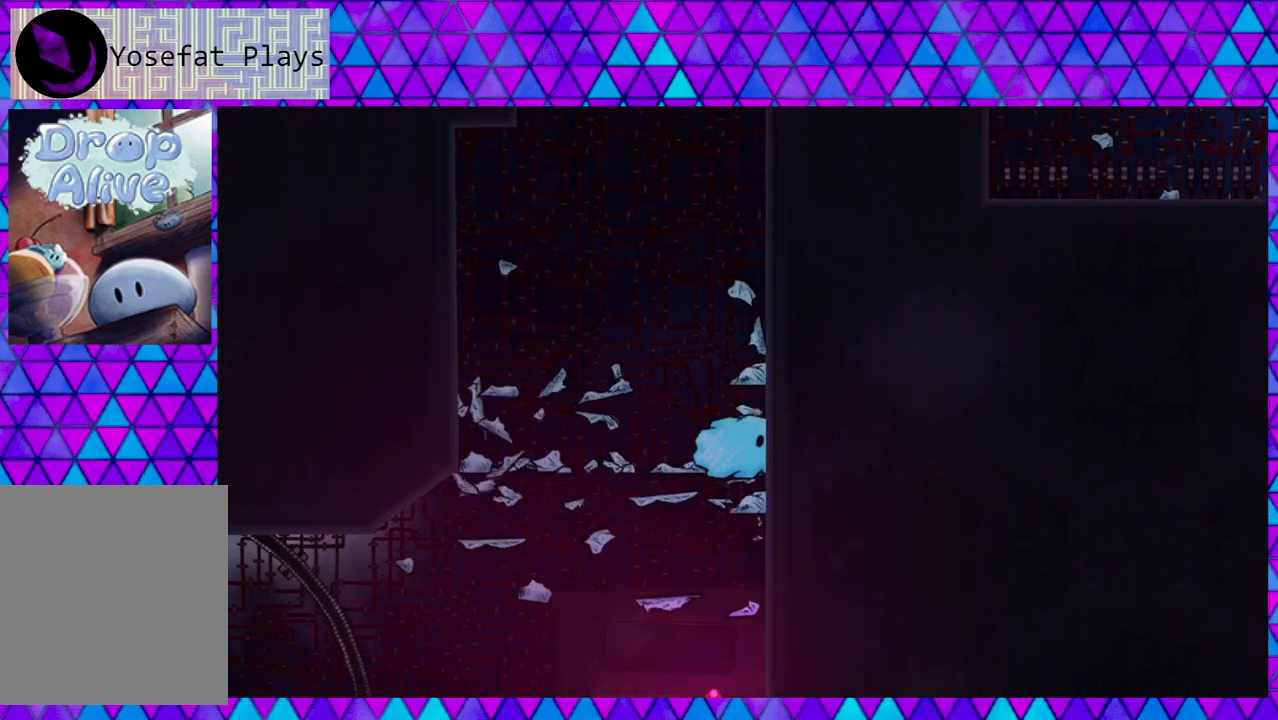
{"buttons": ["DPAD_RIGHT"], "right_stick": "center", "events": []}
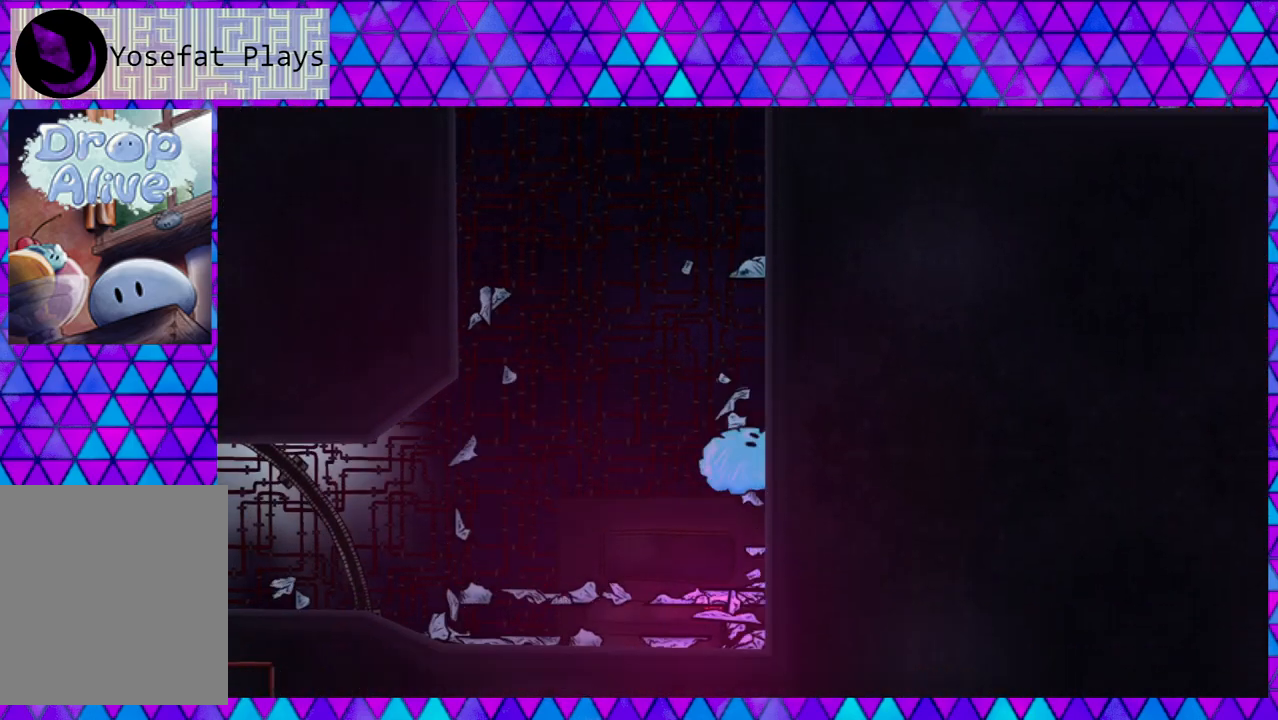
{"buttons": ["B", "DPAD_LEFT"], "right_stick": "center", "events": [[233, "DPAD_UP", "down"], [267, "DPAD_RIGHT", "up"], [283, "DPAD_LEFT", "down"], [283, "DPAD_UP", "up"], [367, "B", "down"]]}
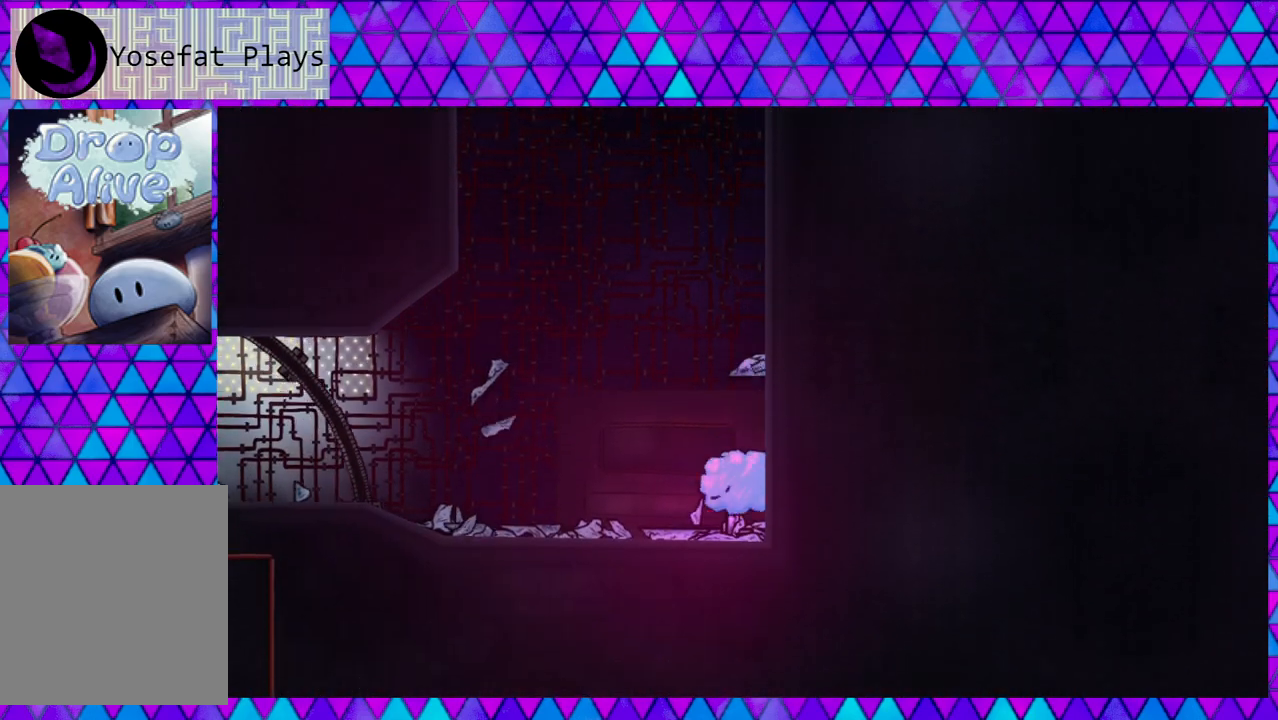
{"buttons": ["DPAD_LEFT"], "right_stick": "center", "events": [[83, "B", "up"]]}
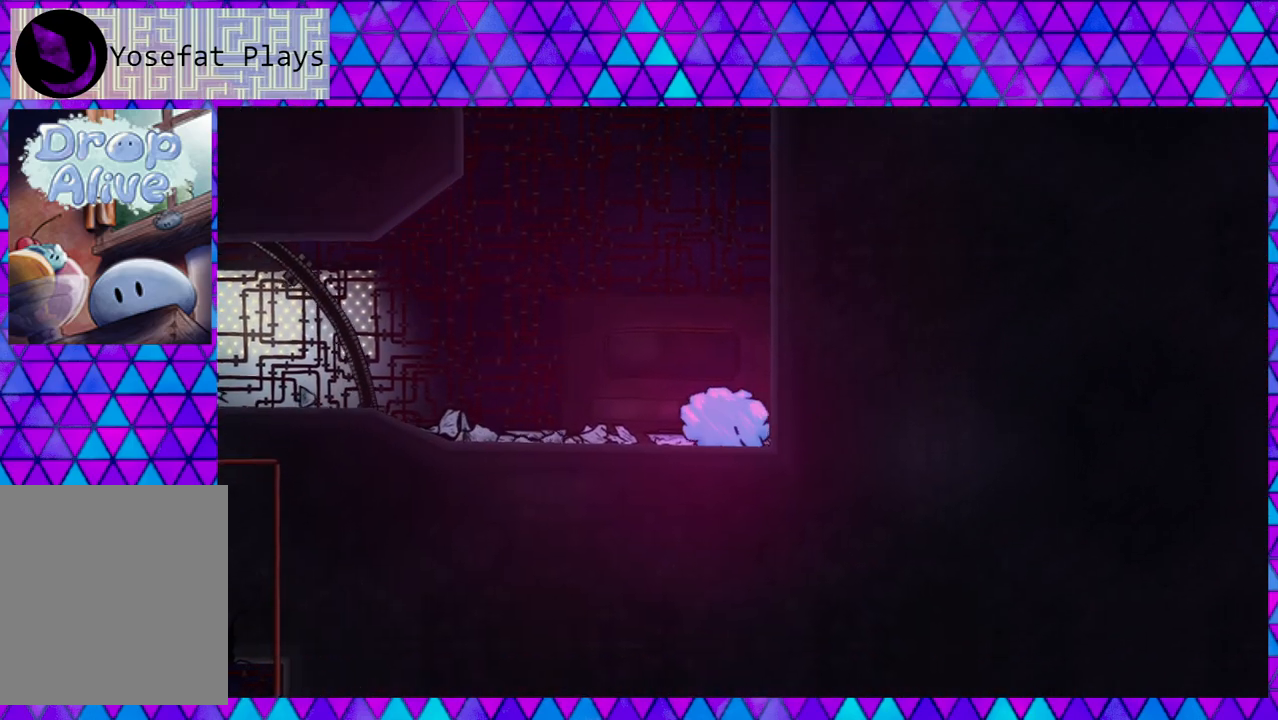
{"buttons": ["DPAD_LEFT"], "right_stick": "center", "events": []}
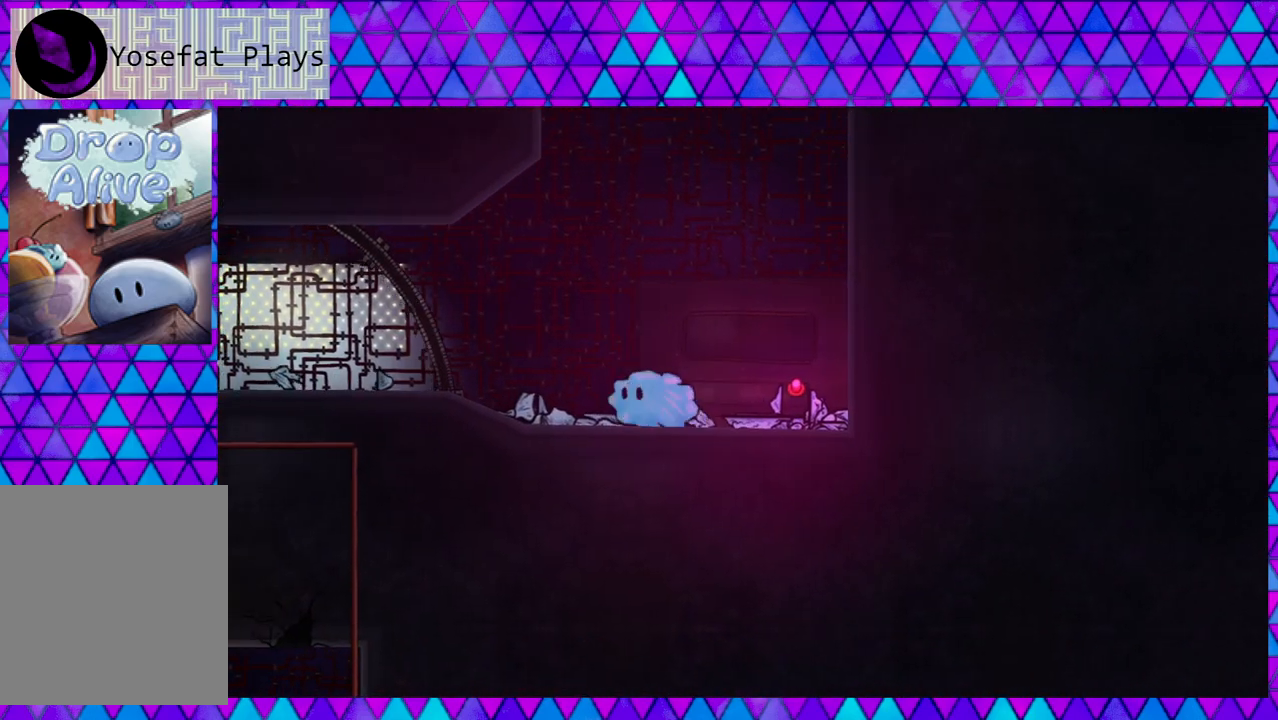
{"buttons": ["DPAD_LEFT"], "right_stick": "center", "events": []}
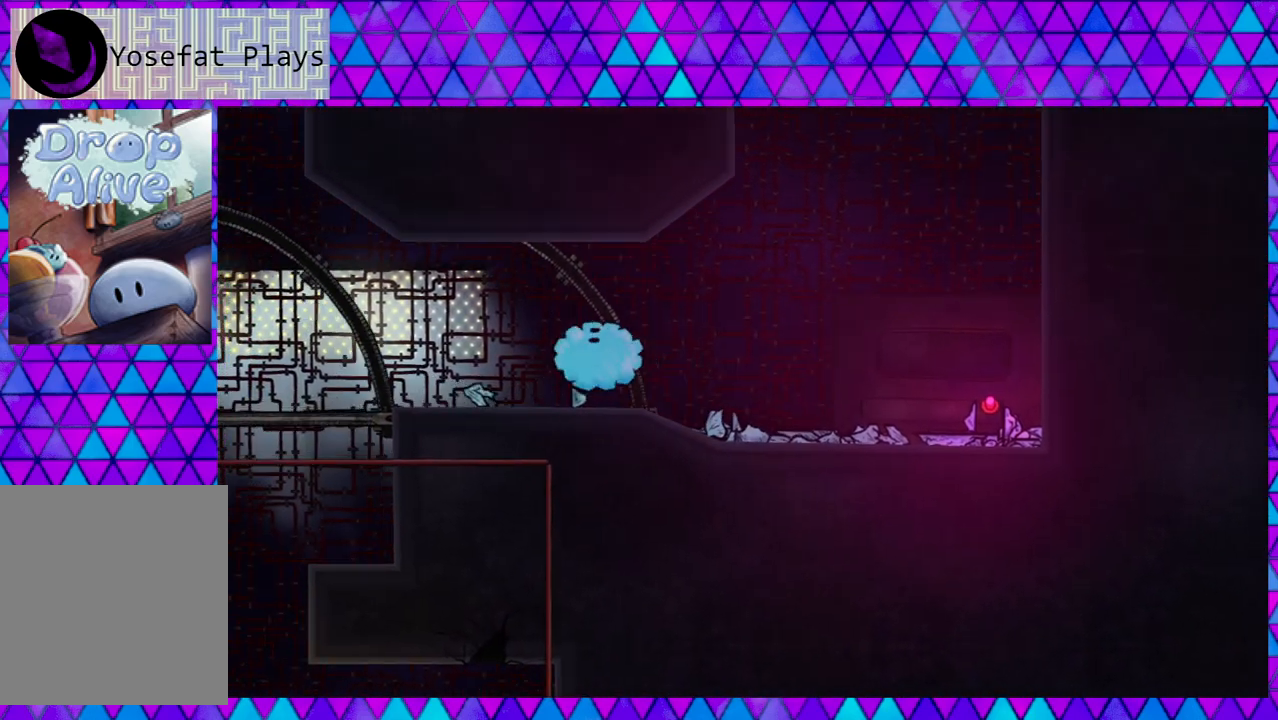
{"buttons": ["DPAD_LEFT"], "right_stick": "center", "events": []}
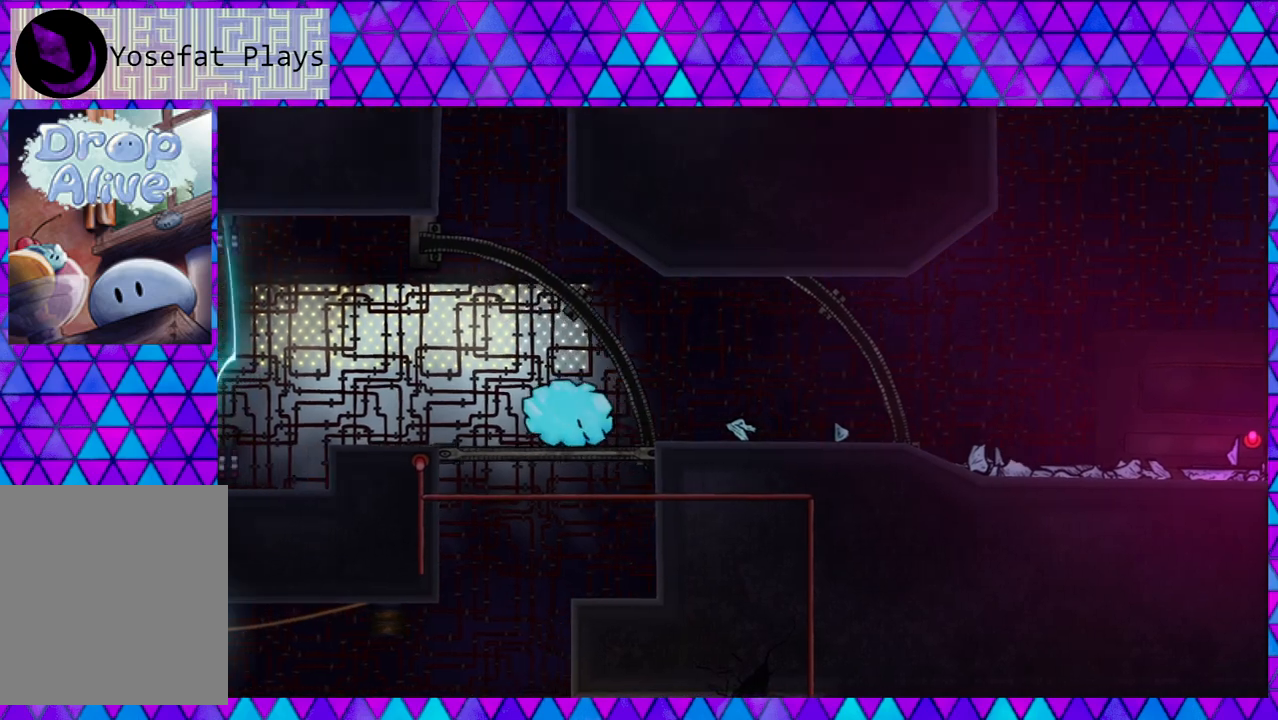
{"buttons": ["DPAD_LEFT"], "right_stick": "center", "events": [[33, "B", "down"], [383, "B", "up"]]}
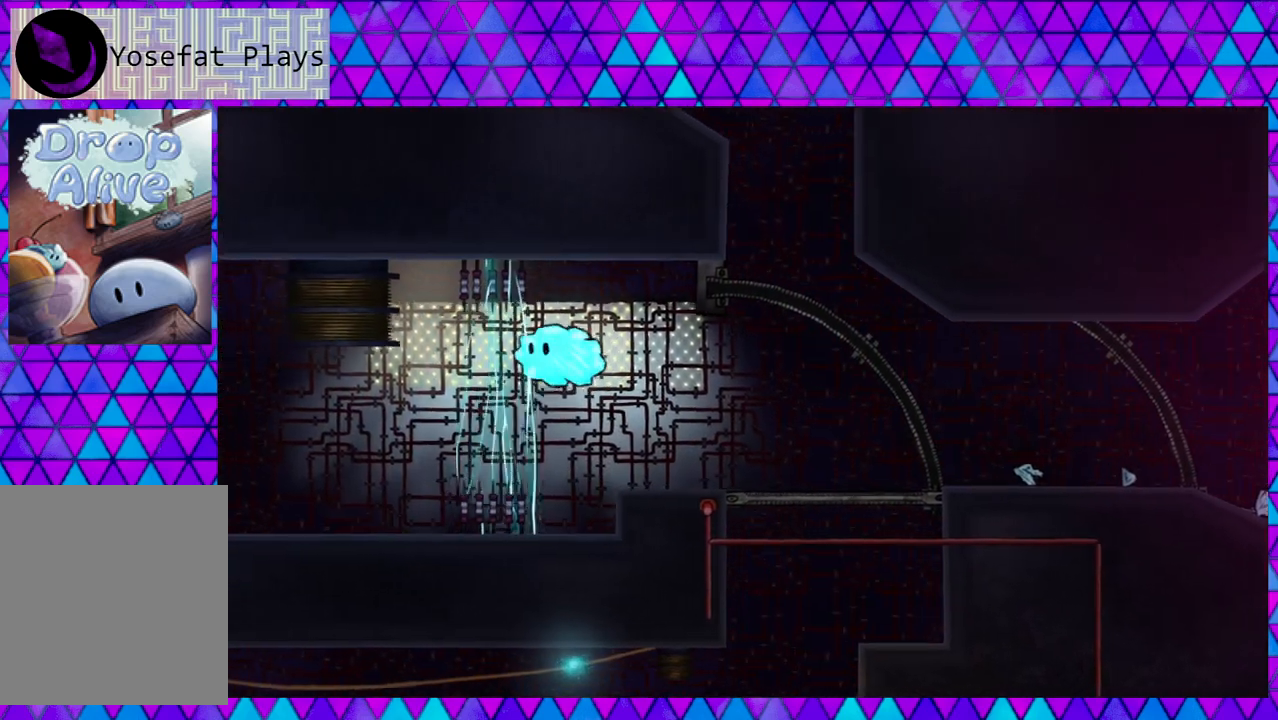
{"buttons": ["DPAD_LEFT"], "right_stick": "center", "events": []}
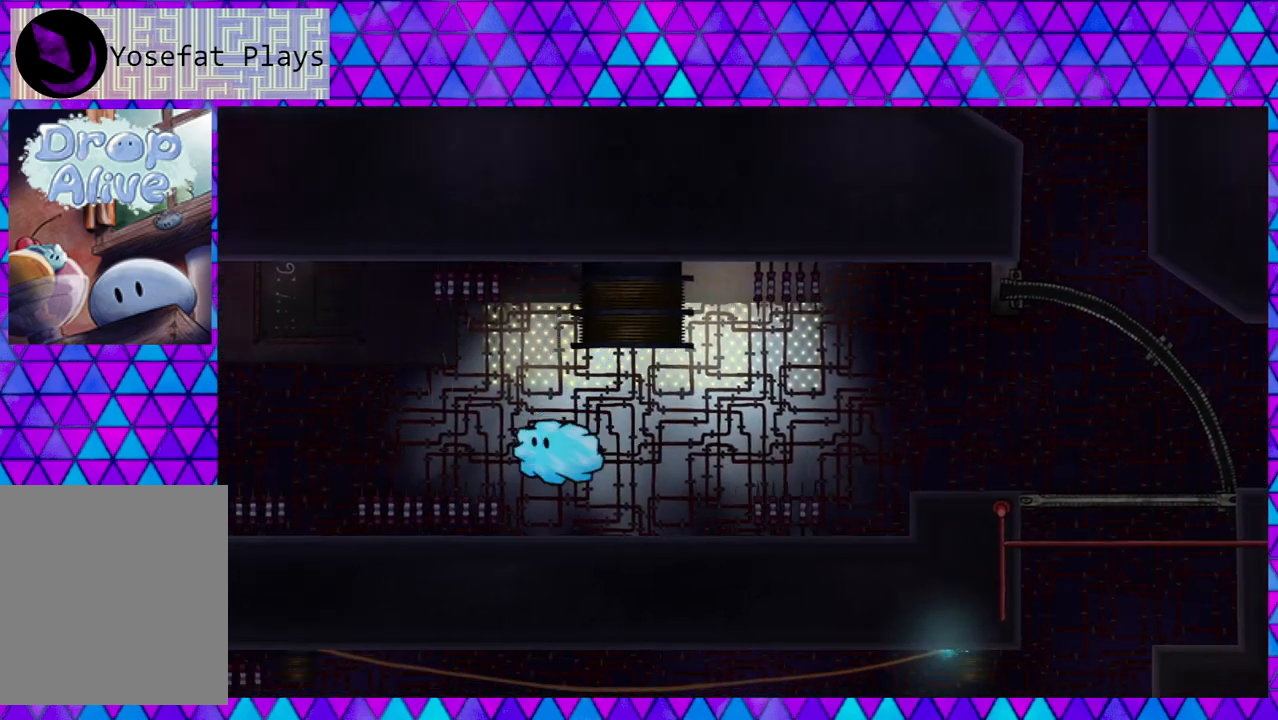
{"buttons": ["B", "DPAD_LEFT"], "right_stick": "center", "events": [[200, "B", "down"]]}
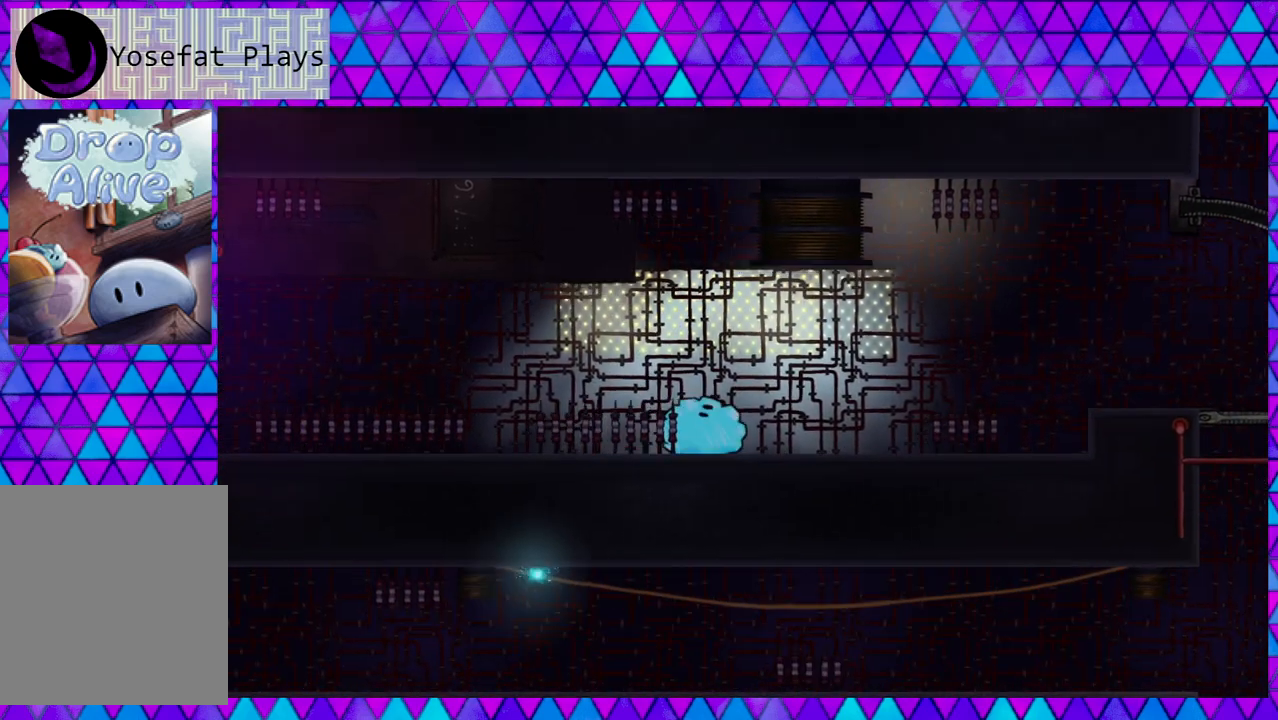
{"buttons": ["DPAD_RIGHT"], "right_stick": "center", "events": [[83, "B", "up"], [117, "DPAD_LEFT", "up"], [283, "DPAD_RIGHT", "down"]]}